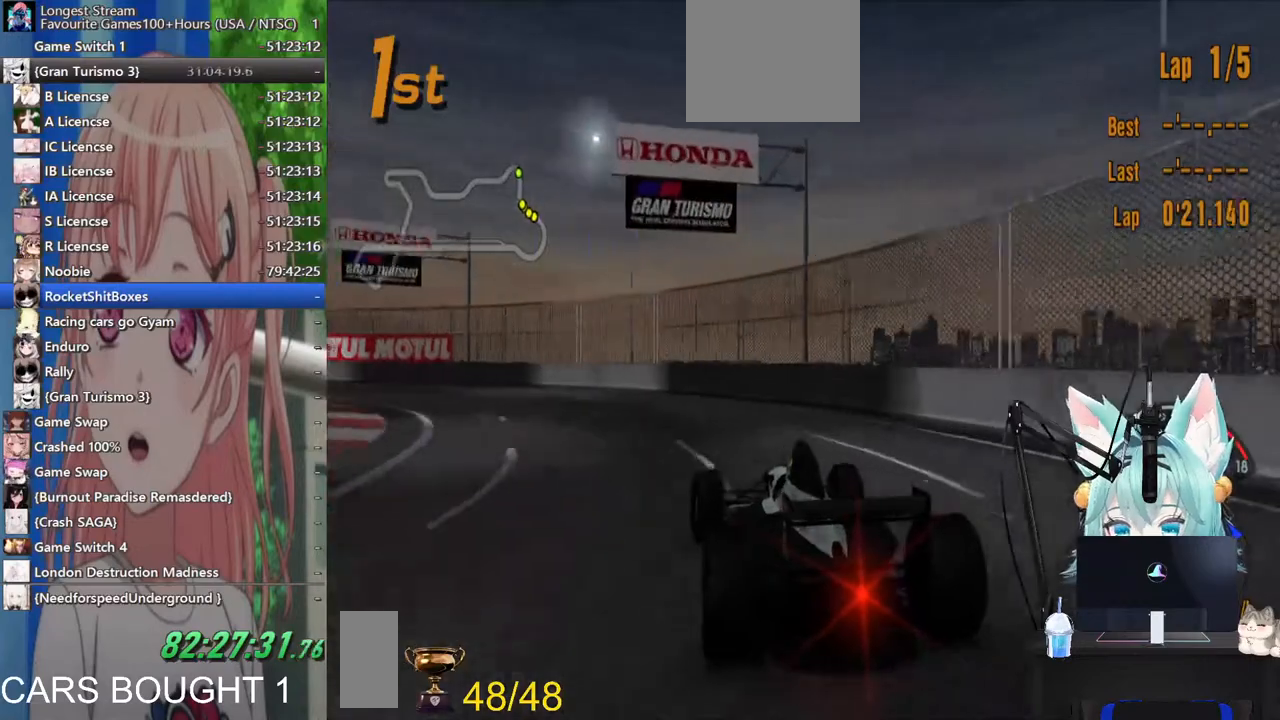
Gameplay with a controller (PlayStation layout); each line is a JSON object with the inputs held at the frame after it (dt_ms = milliseconds from this image to that frame). "events" lists button and stick changes between this image and that frame as [ms after this image, input, new state], when the widget could be followed in between. Not read: L1 R1 R2.
{"dt_ms": 500, "buttons": [], "left_stick": "left", "right_stick": "center", "events": [[83, "SQUARE", "up"]]}
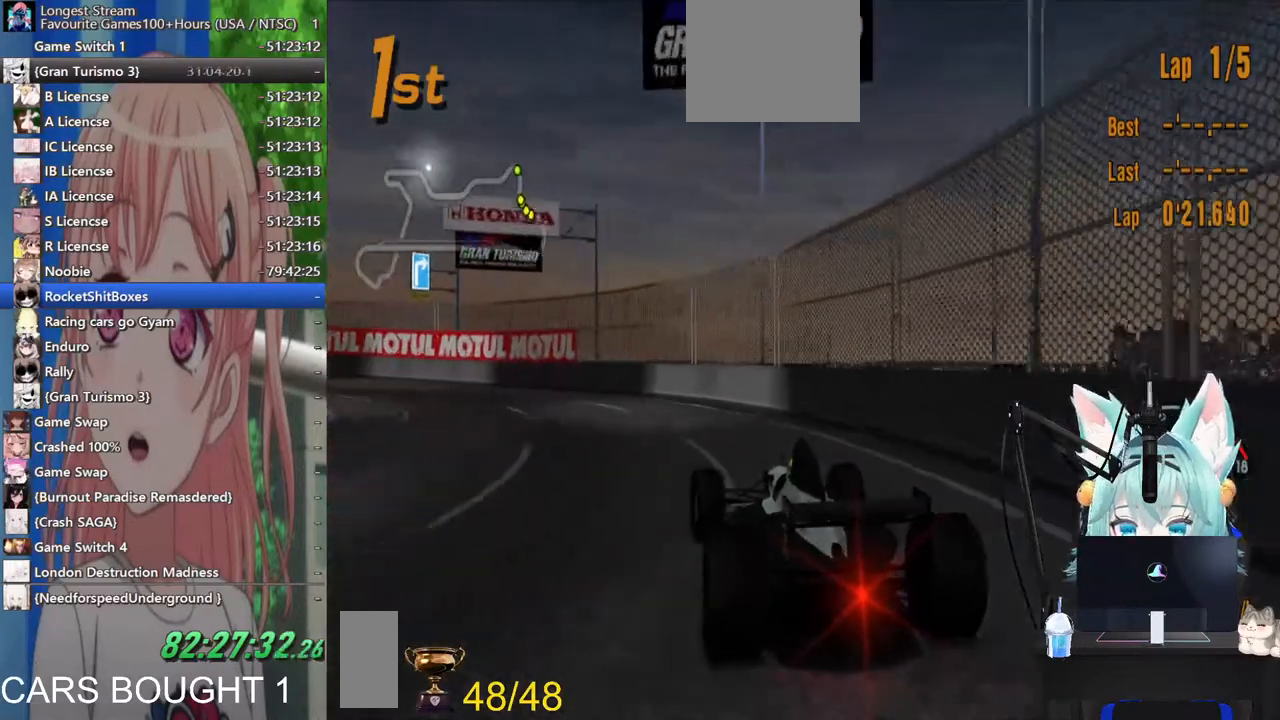
{"dt_ms": 500, "buttons": [], "left_stick": "left", "right_stick": "center", "events": []}
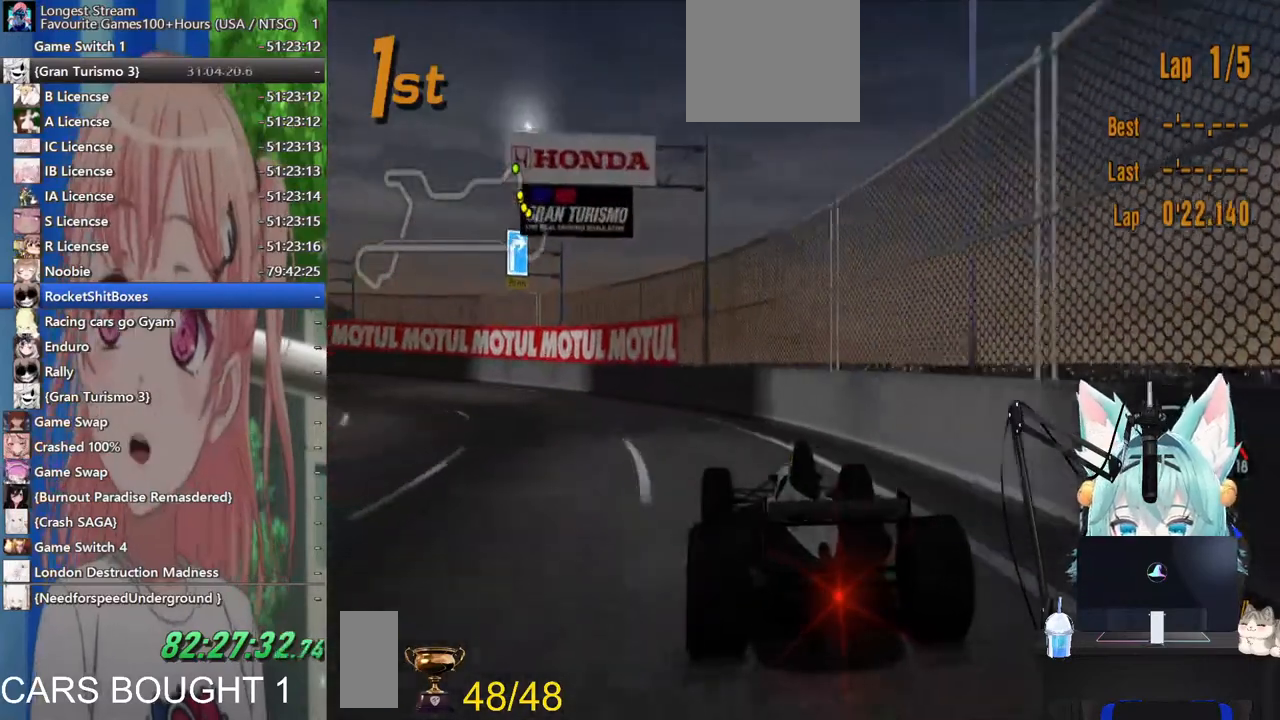
{"dt_ms": 500, "buttons": [], "left_stick": "left", "right_stick": "center", "events": [[17, "CROSS", "down"], [183, "CROSS", "up"]]}
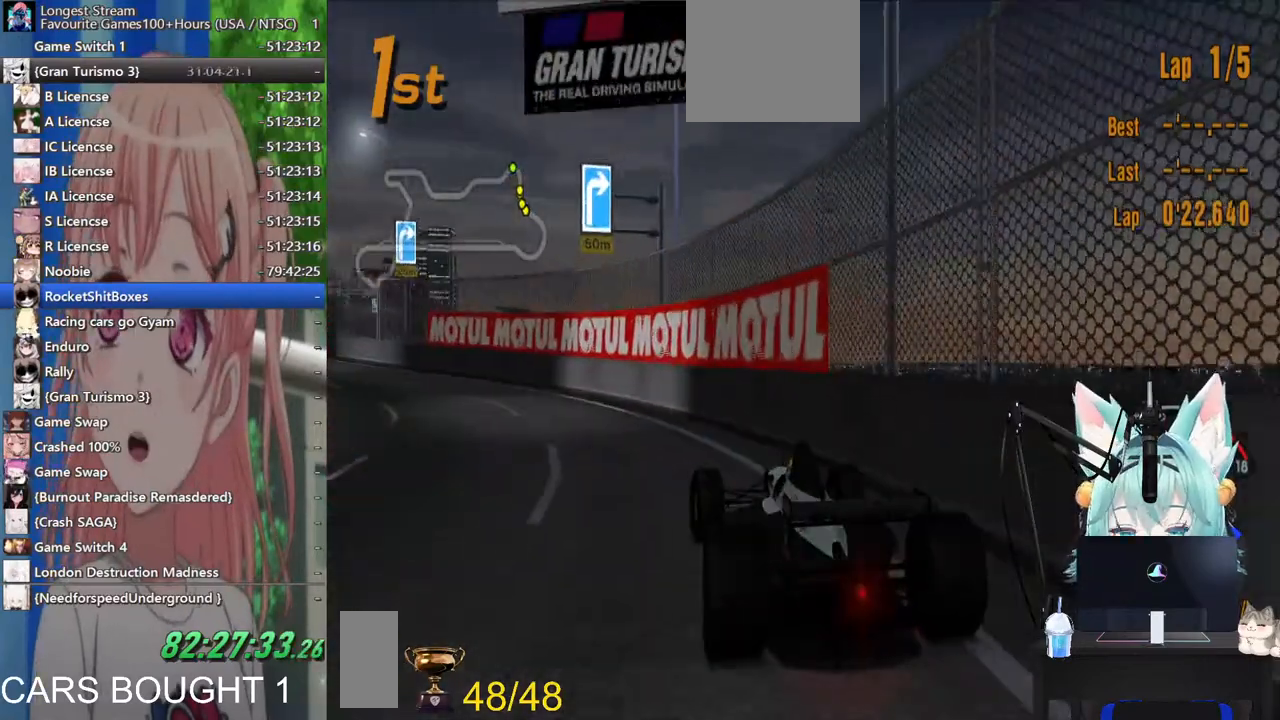
{"dt_ms": 500, "buttons": [], "left_stick": "left", "right_stick": "center", "events": []}
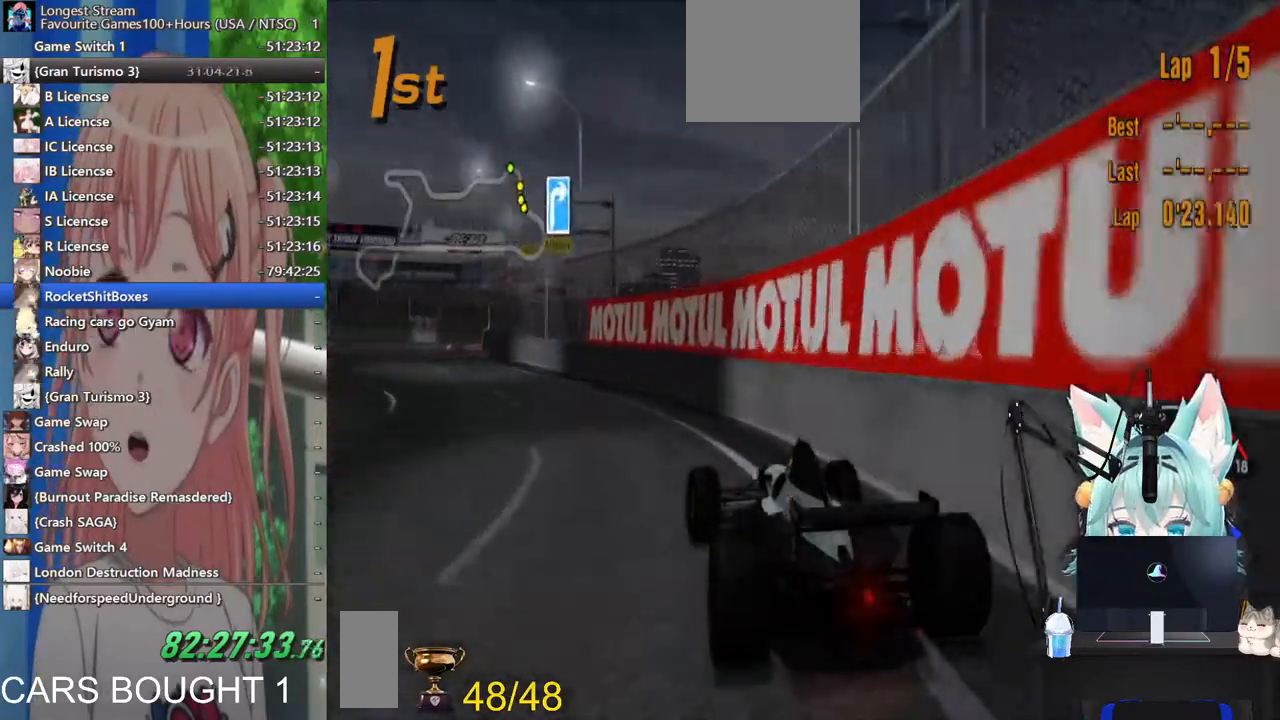
{"dt_ms": 500, "buttons": [], "left_stick": "center", "right_stick": "center", "events": [[483, "left_stick", "center"]]}
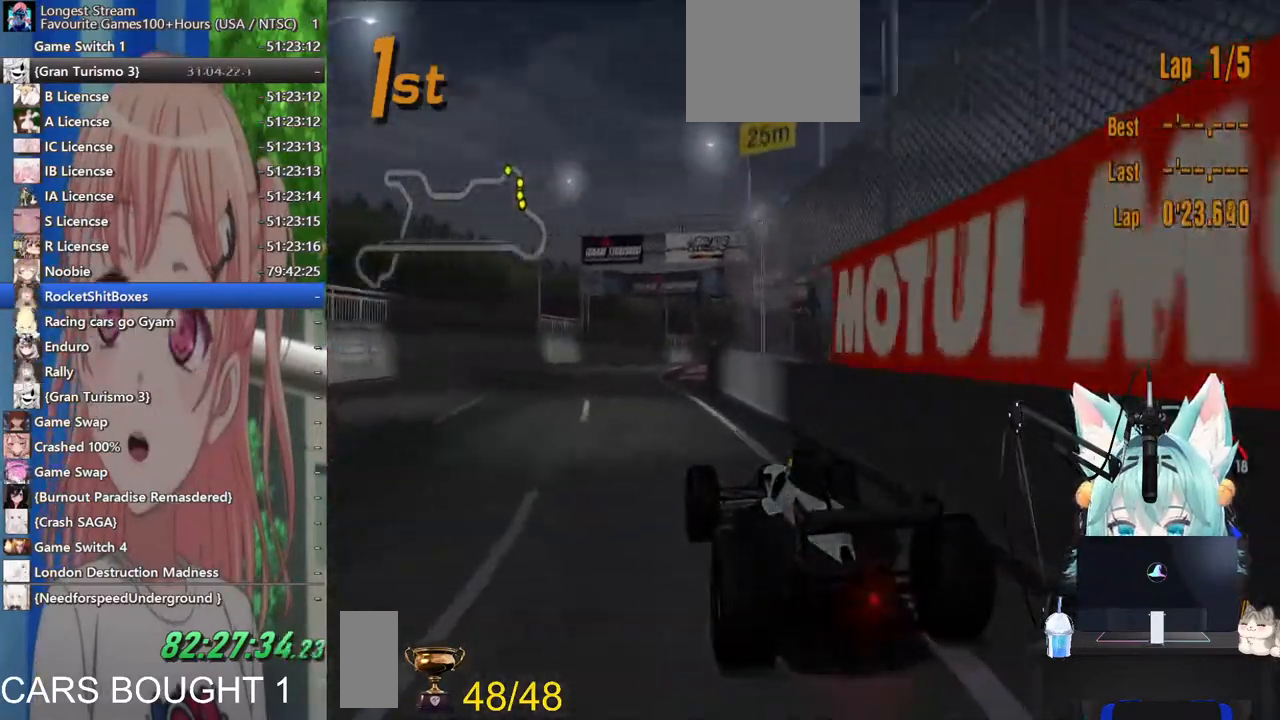
{"dt_ms": 500, "buttons": [], "left_stick": "right", "right_stick": "center", "events": [[117, "left_stick", "down-left"], [250, "left_stick", "center"], [300, "left_stick", "right"]]}
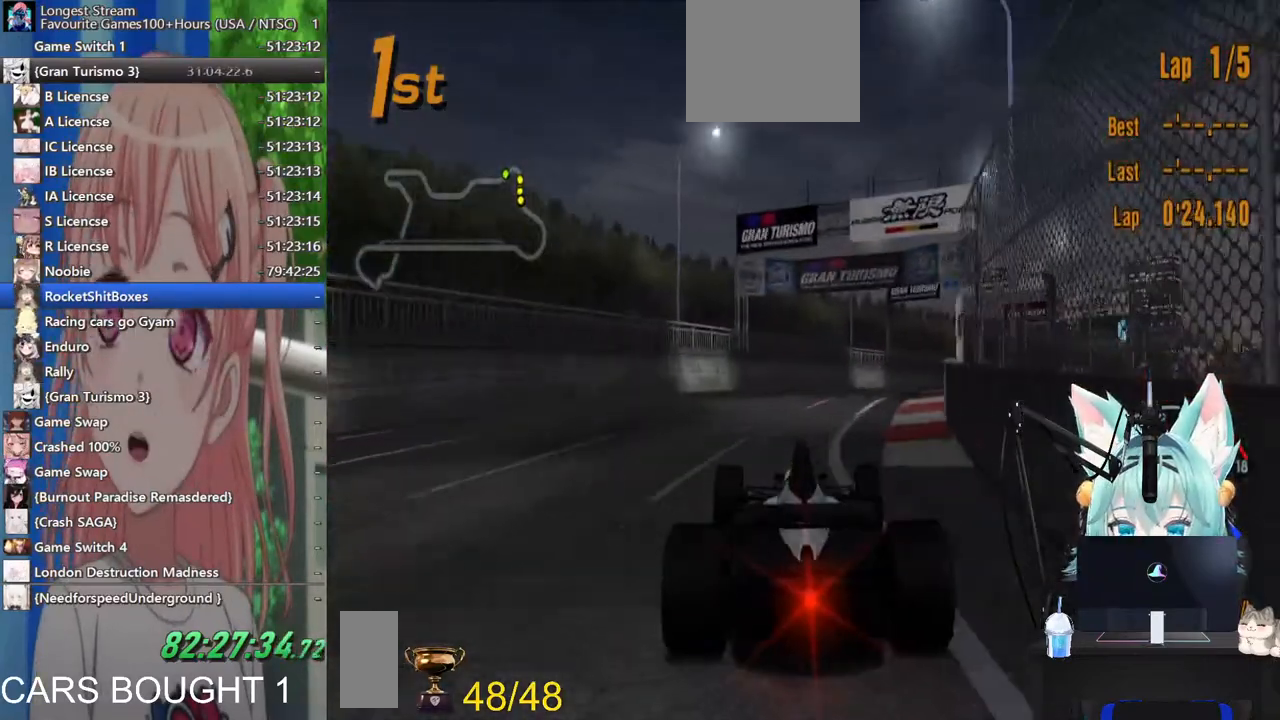
{"dt_ms": 500, "buttons": [], "left_stick": "right", "right_stick": "center", "events": []}
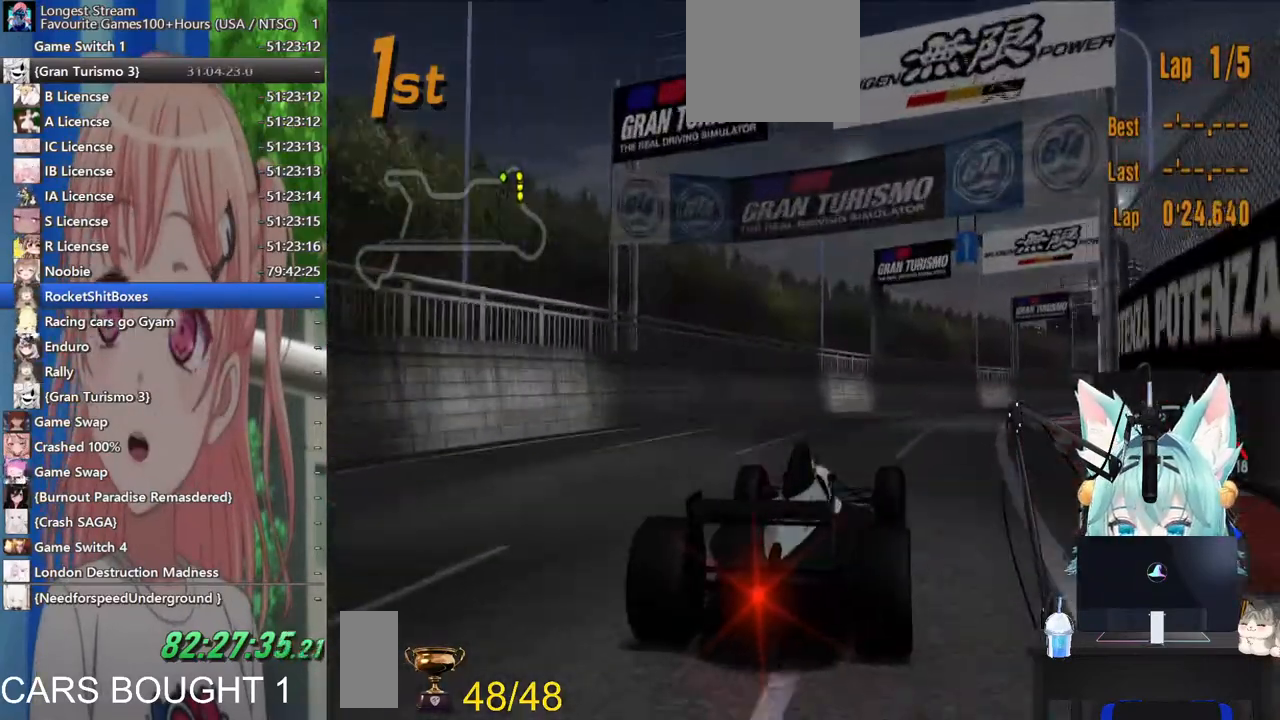
{"dt_ms": 500, "buttons": [], "left_stick": "right", "right_stick": "center", "events": []}
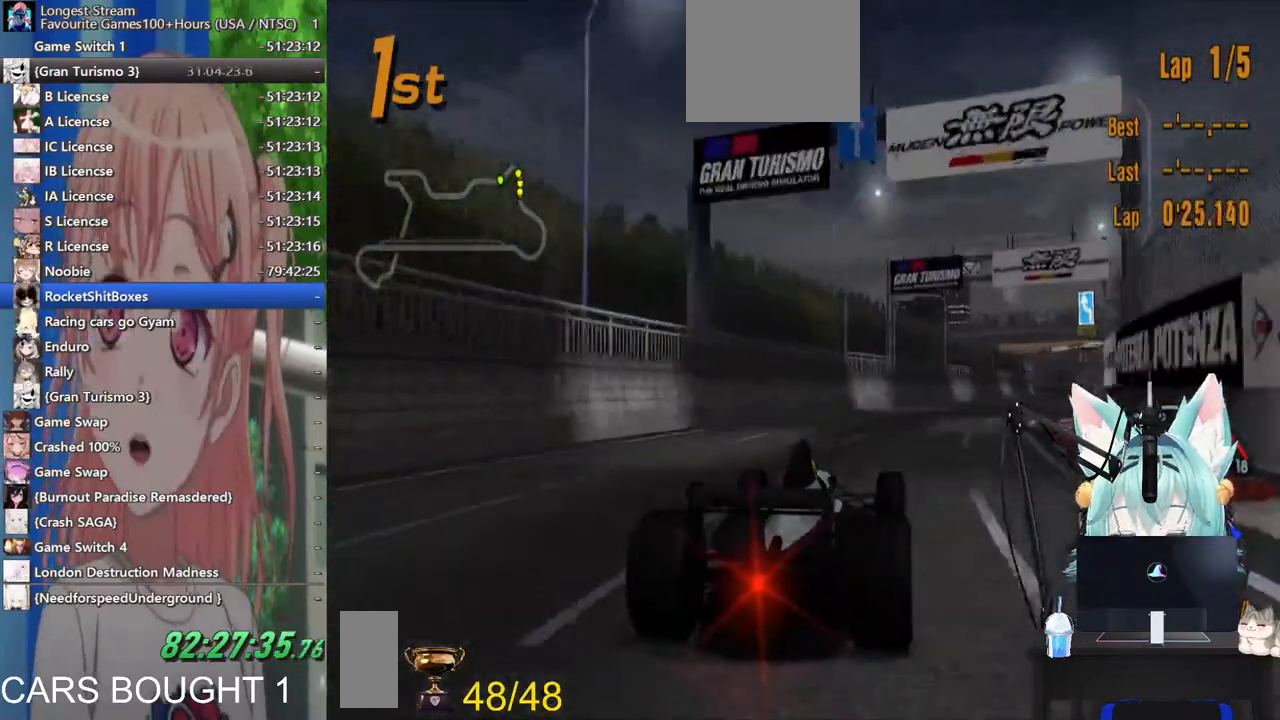
{"dt_ms": 500, "buttons": [], "left_stick": "center", "right_stick": "center", "events": [[317, "CROSS", "down"], [400, "left_stick", "center"], [467, "CROSS", "up"]]}
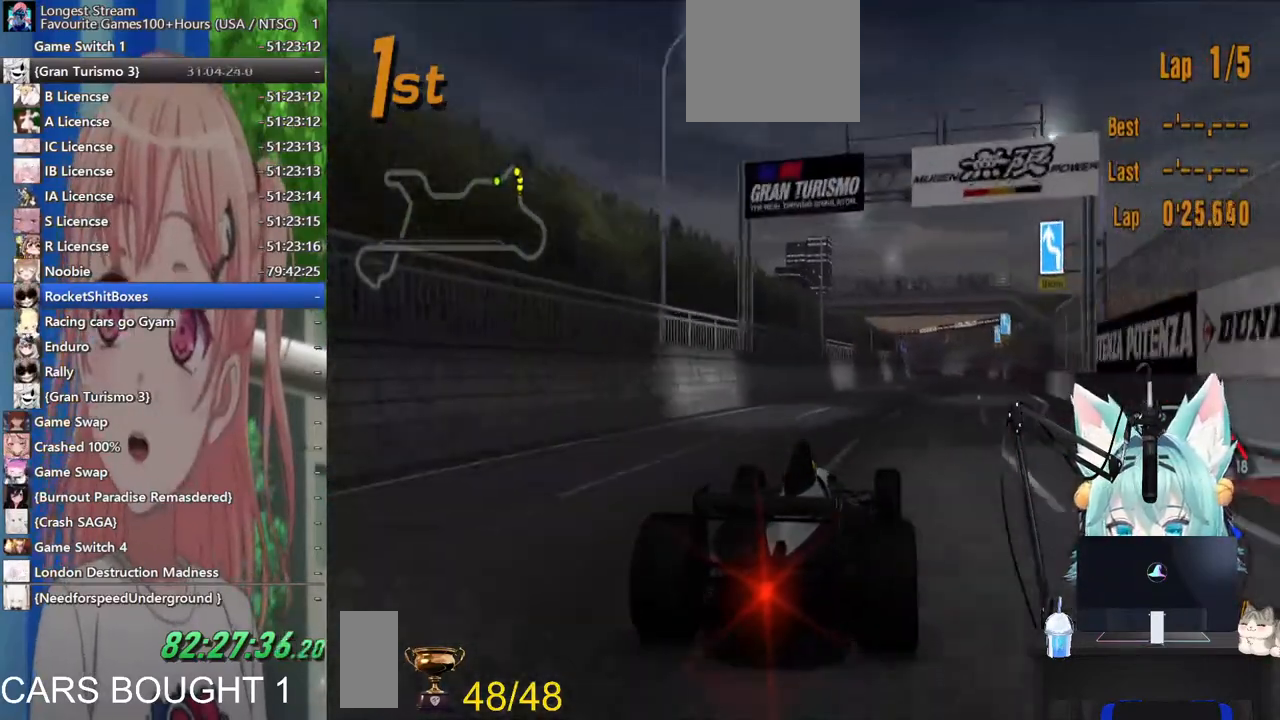
{"dt_ms": 500, "buttons": [], "left_stick": "center", "right_stick": "center", "events": []}
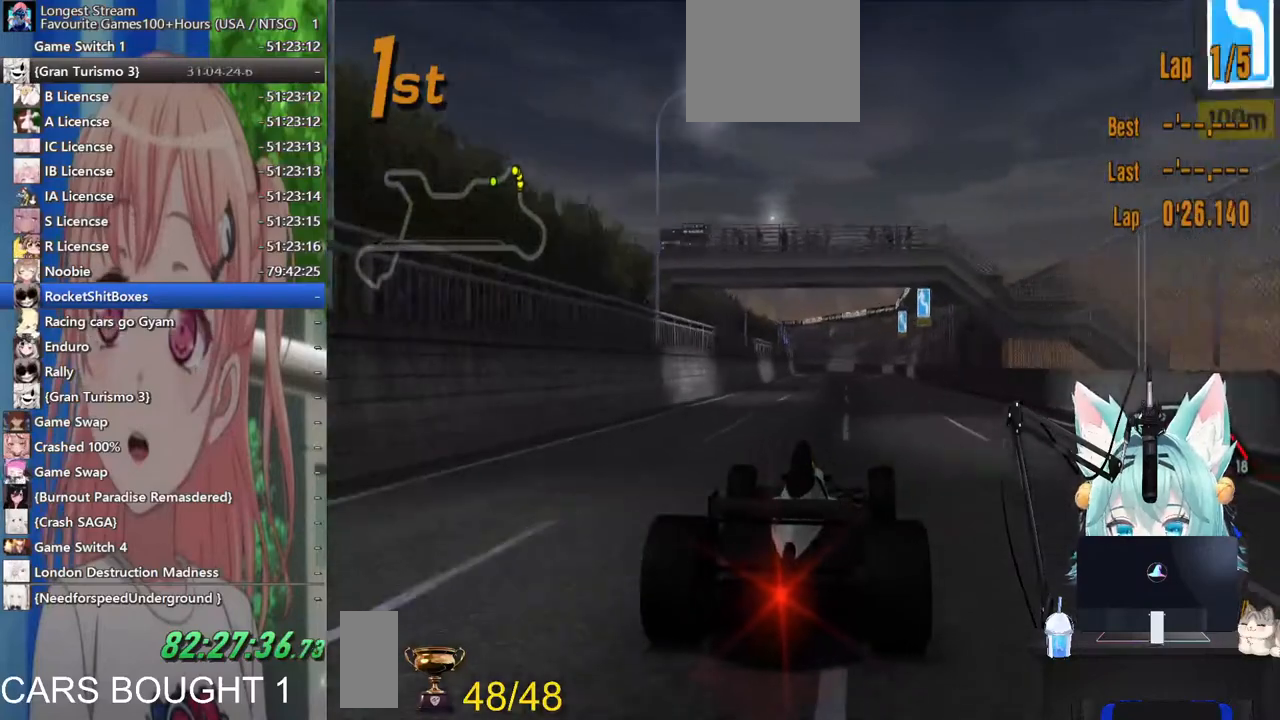
{"dt_ms": 500, "buttons": [], "left_stick": "left", "right_stick": "center", "events": [[467, "left_stick", "left"]]}
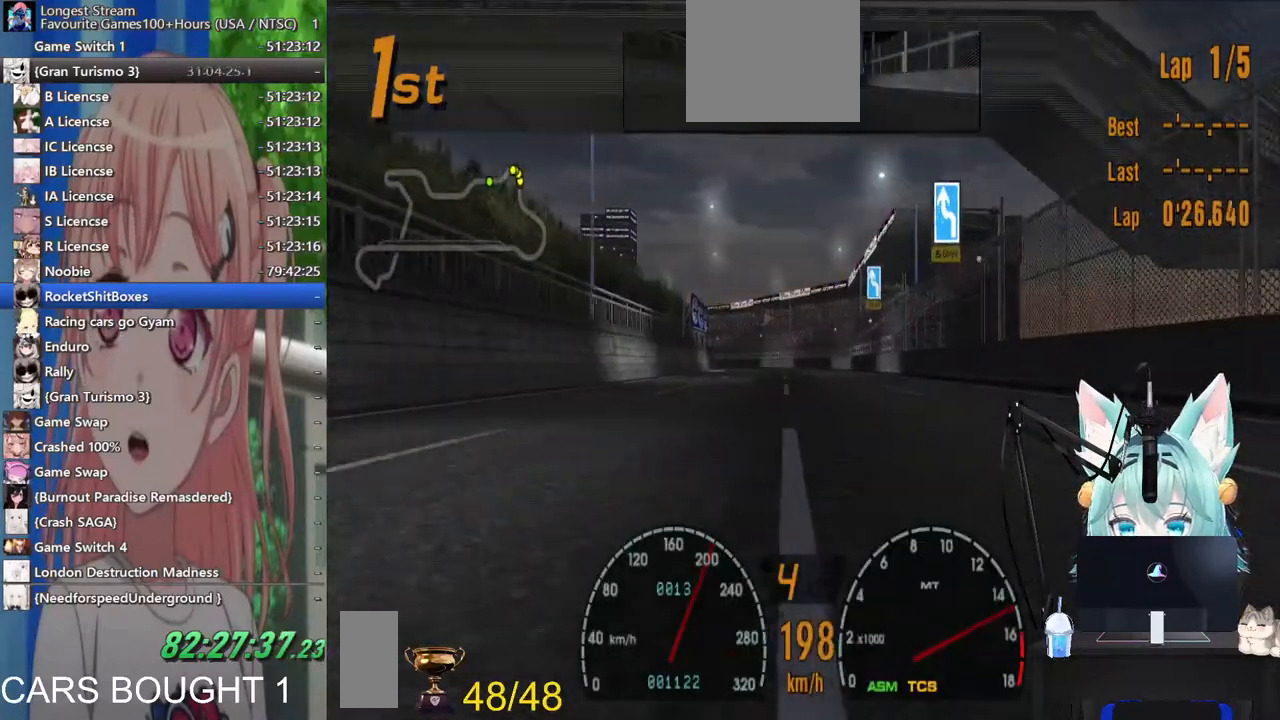
{"dt_ms": 500, "buttons": ["CROSS"], "left_stick": "right", "right_stick": "center", "events": [[117, "left_stick", "center"], [383, "CROSS", "down"], [500, "left_stick", "right"]]}
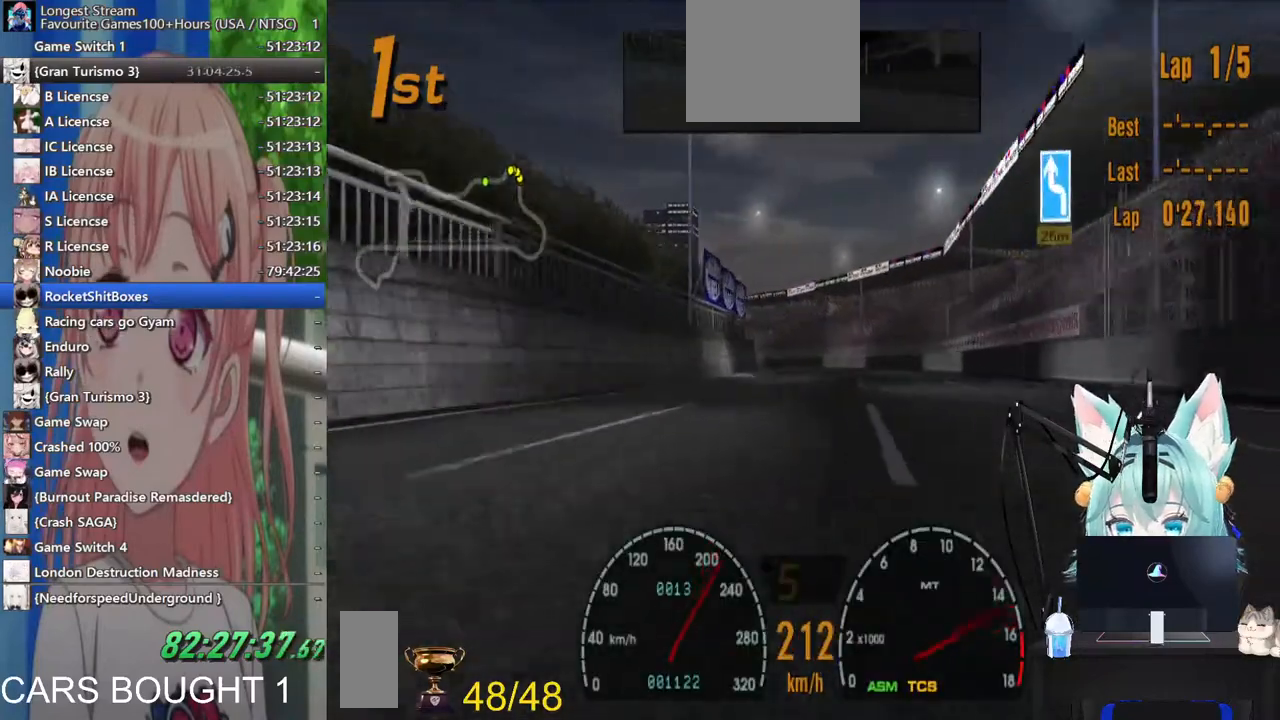
{"dt_ms": 500, "buttons": [], "left_stick": "left", "right_stick": "center", "events": [[17, "CROSS", "up"], [267, "left_stick", "center"], [417, "left_stick", "left"]]}
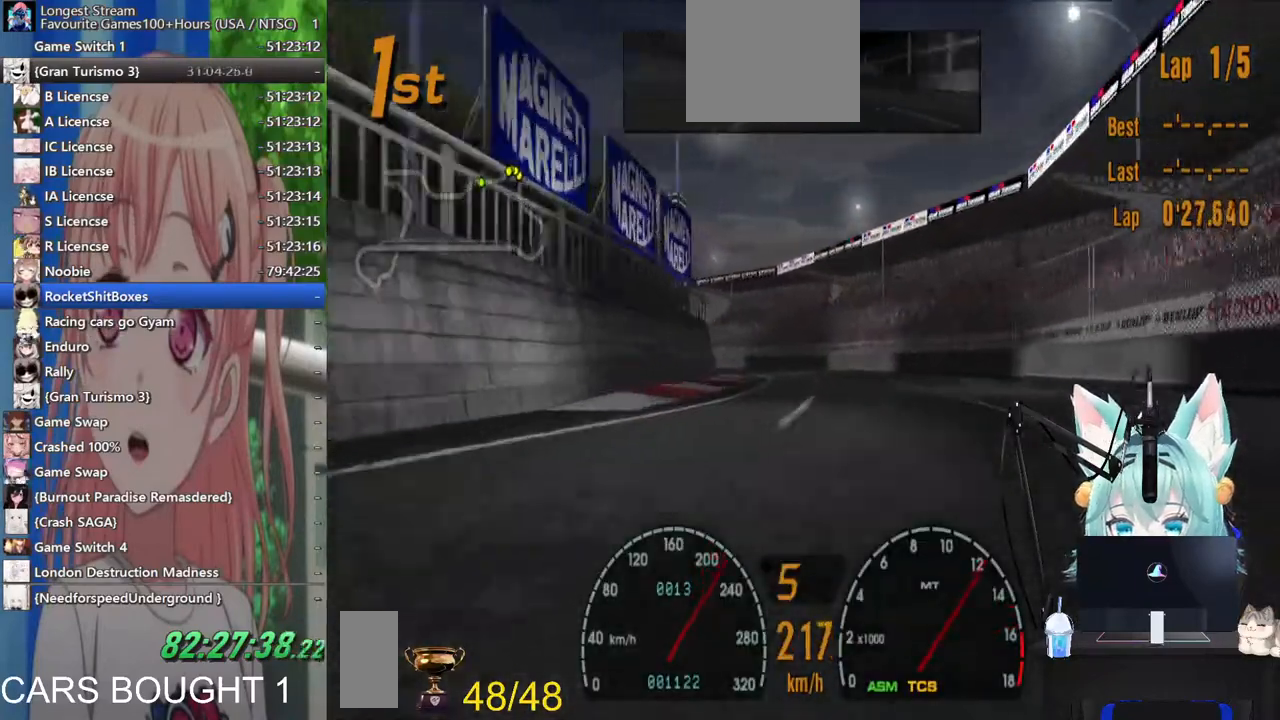
{"dt_ms": 500, "buttons": [], "left_stick": "left", "right_stick": "center", "events": []}
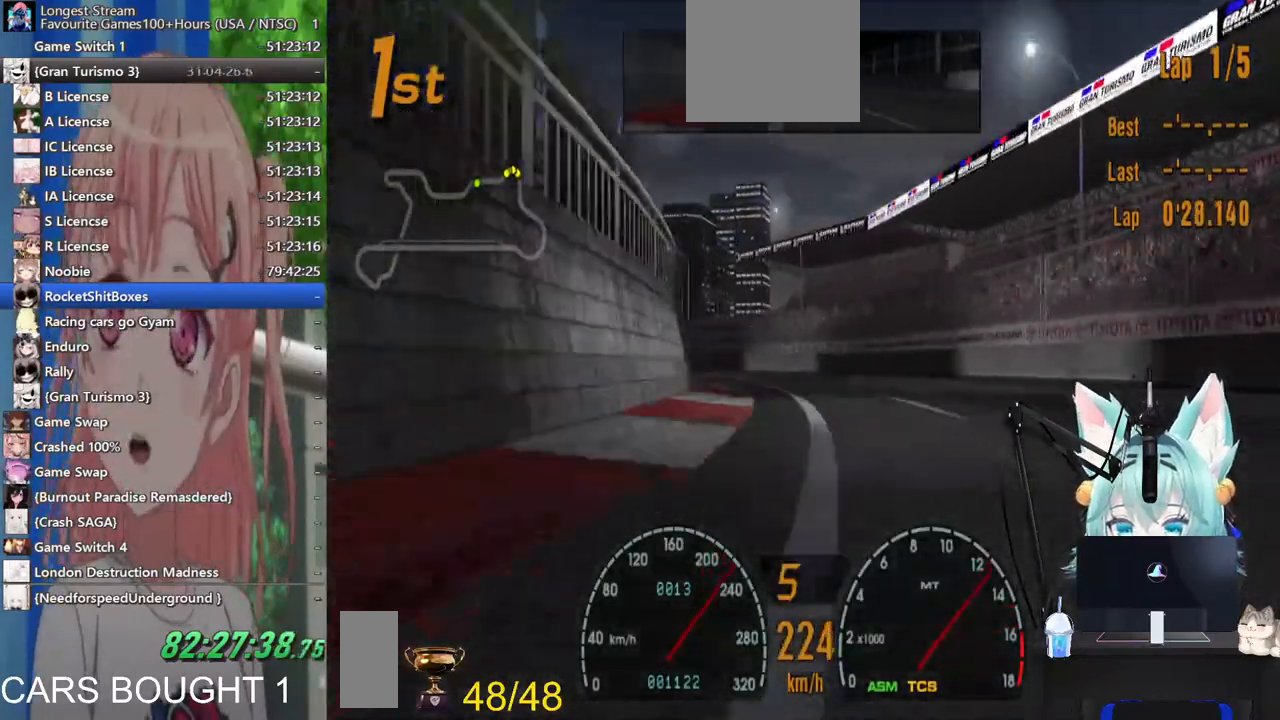
{"dt_ms": 500, "buttons": [], "left_stick": "left", "right_stick": "center", "events": []}
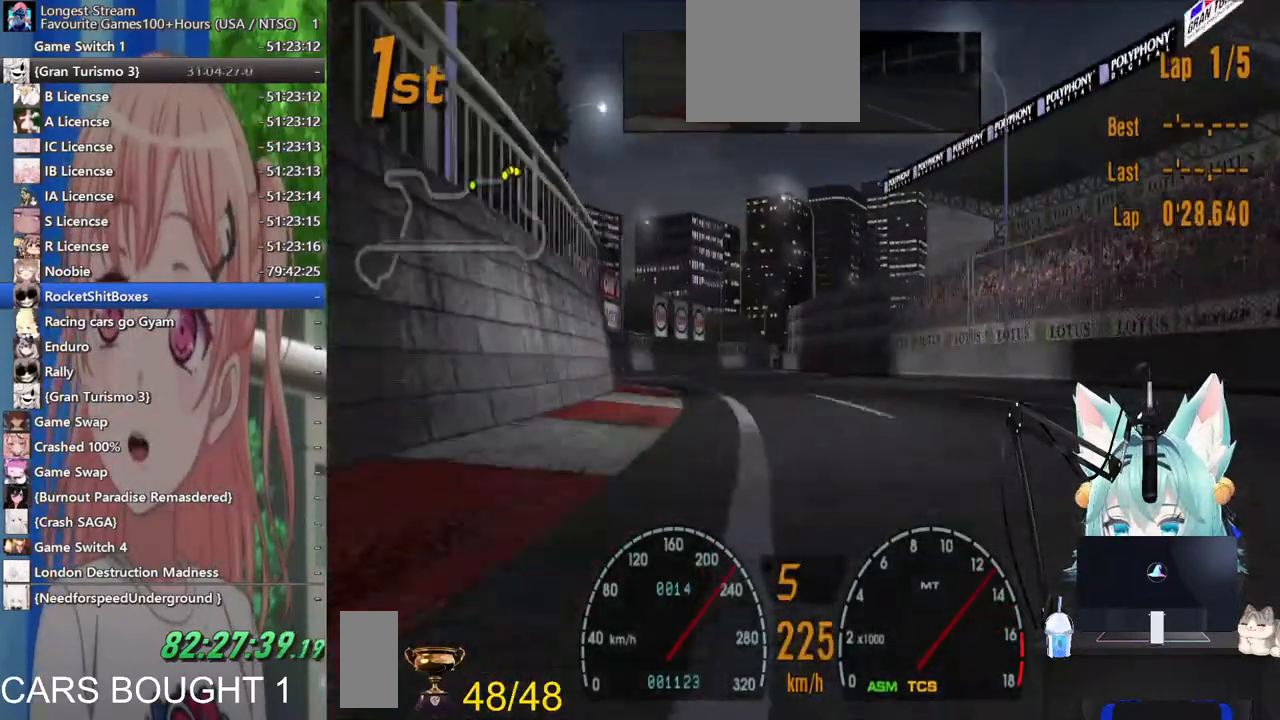
{"dt_ms": 500, "buttons": [], "left_stick": "right", "right_stick": "center", "events": [[117, "left_stick", "center"], [167, "left_stick", "right"]]}
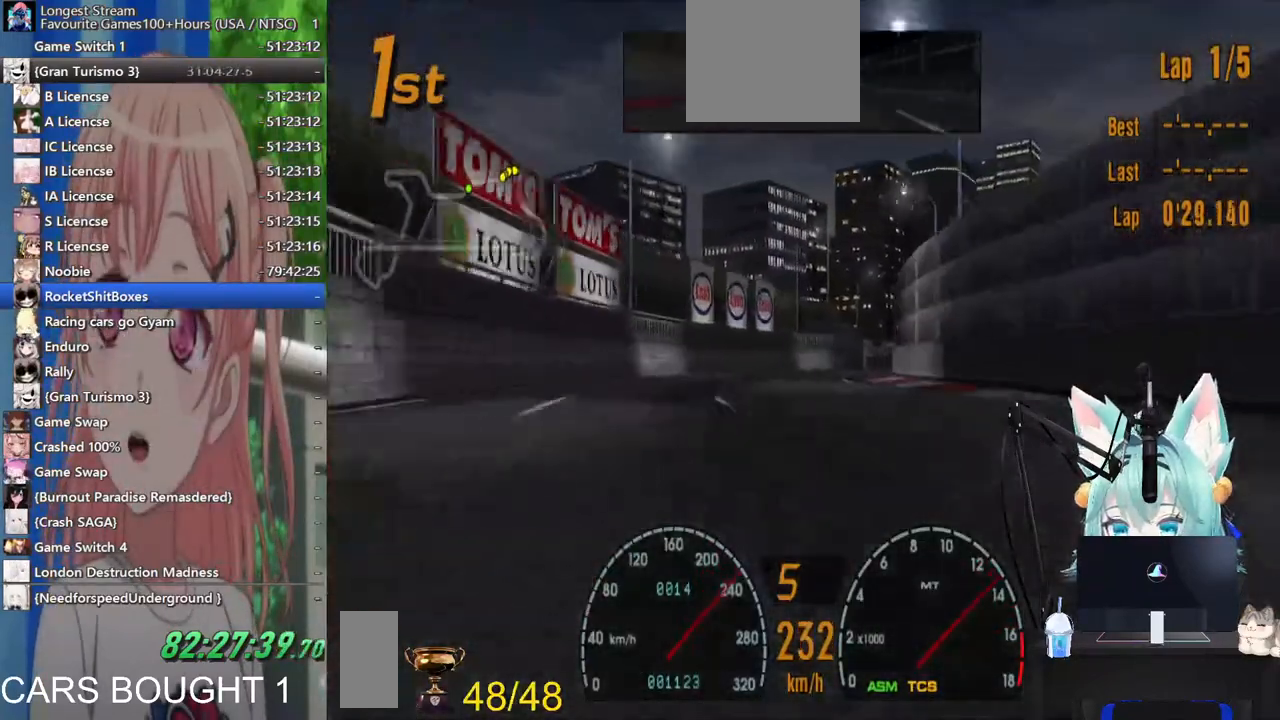
{"dt_ms": 500, "buttons": [], "left_stick": "right", "right_stick": "center", "events": []}
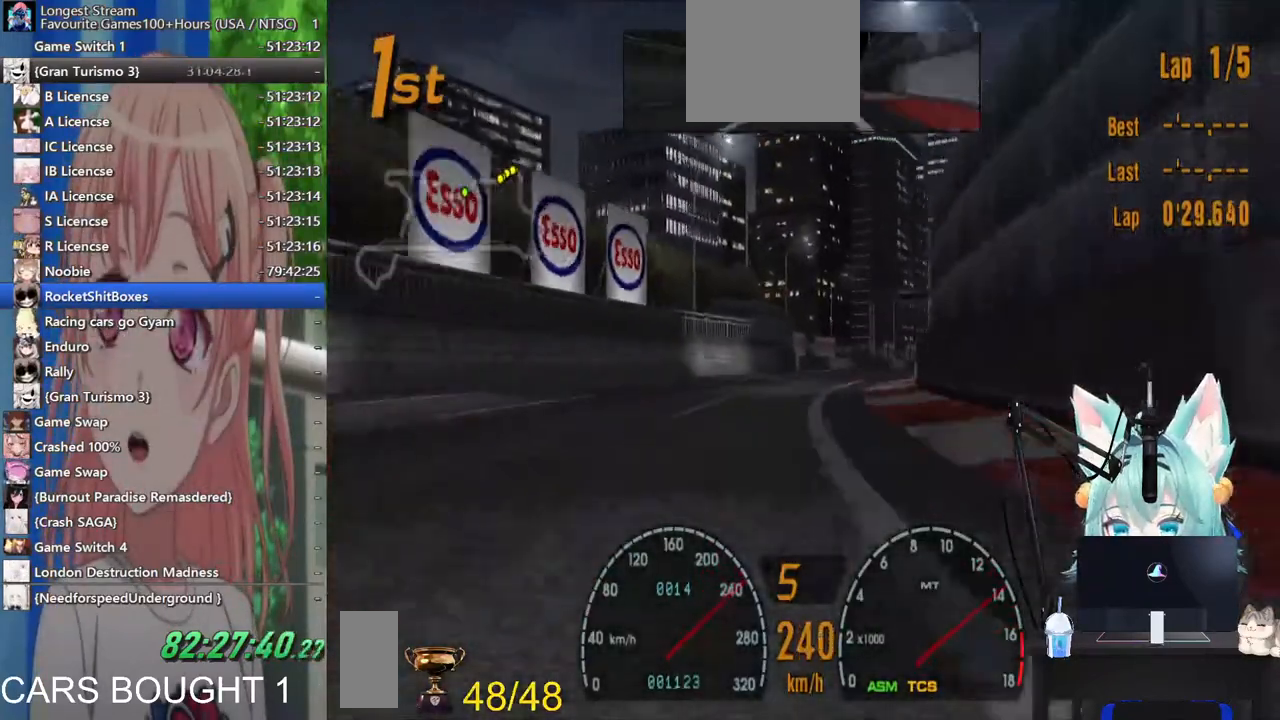
{"dt_ms": 500, "buttons": [], "left_stick": "right", "right_stick": "center", "events": []}
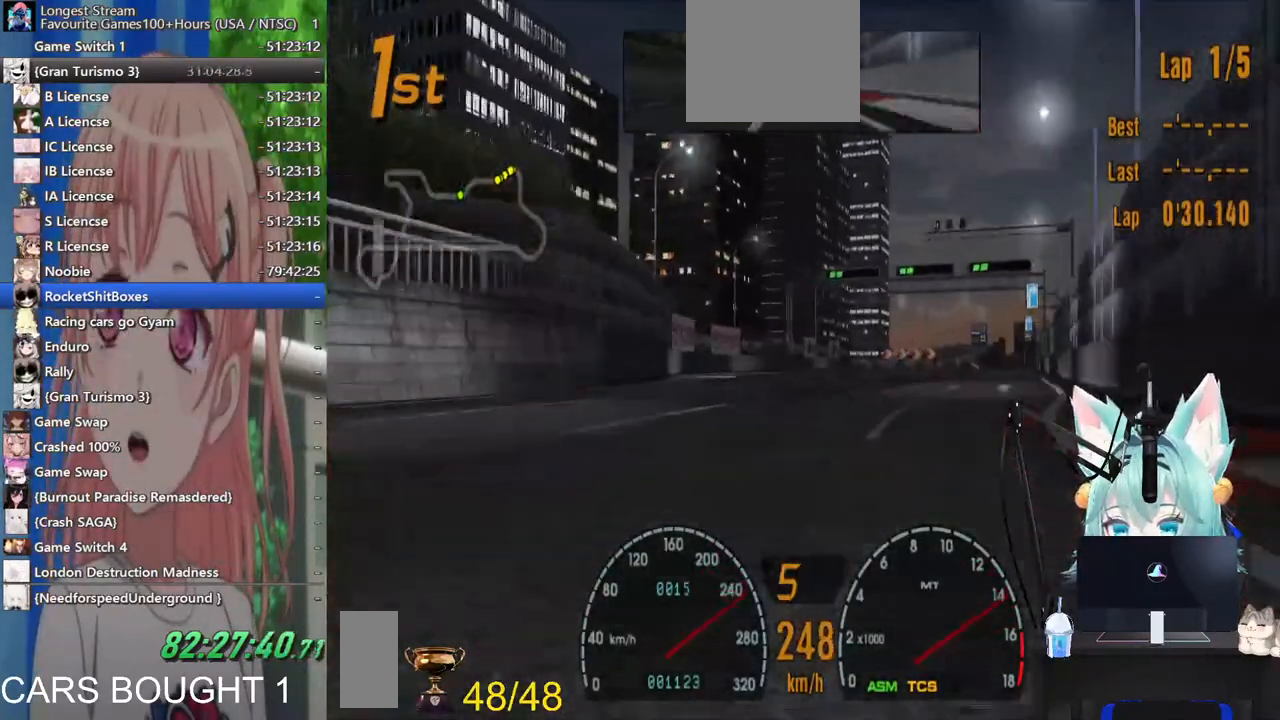
{"dt_ms": 500, "buttons": [], "left_stick": "right", "right_stick": "center", "events": []}
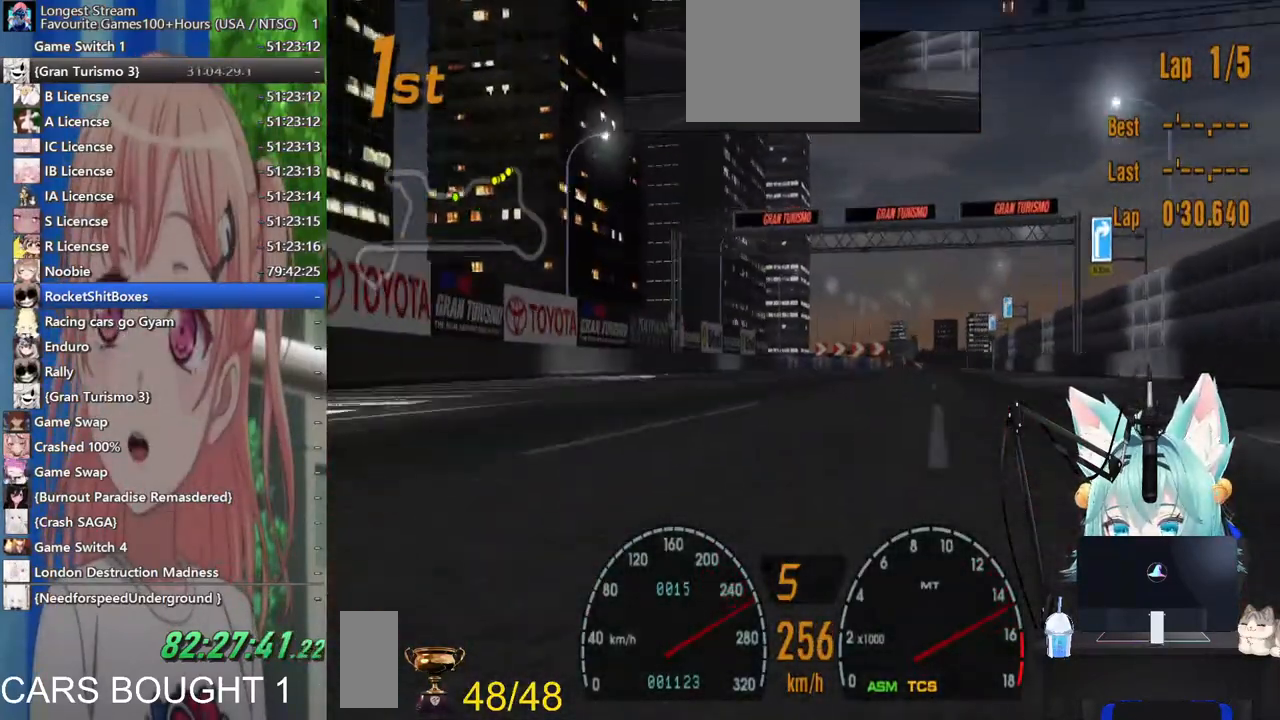
{"dt_ms": 500, "buttons": [], "left_stick": "right", "right_stick": "center", "events": [[100, "CROSS", "down"], [300, "CROSS", "up"]]}
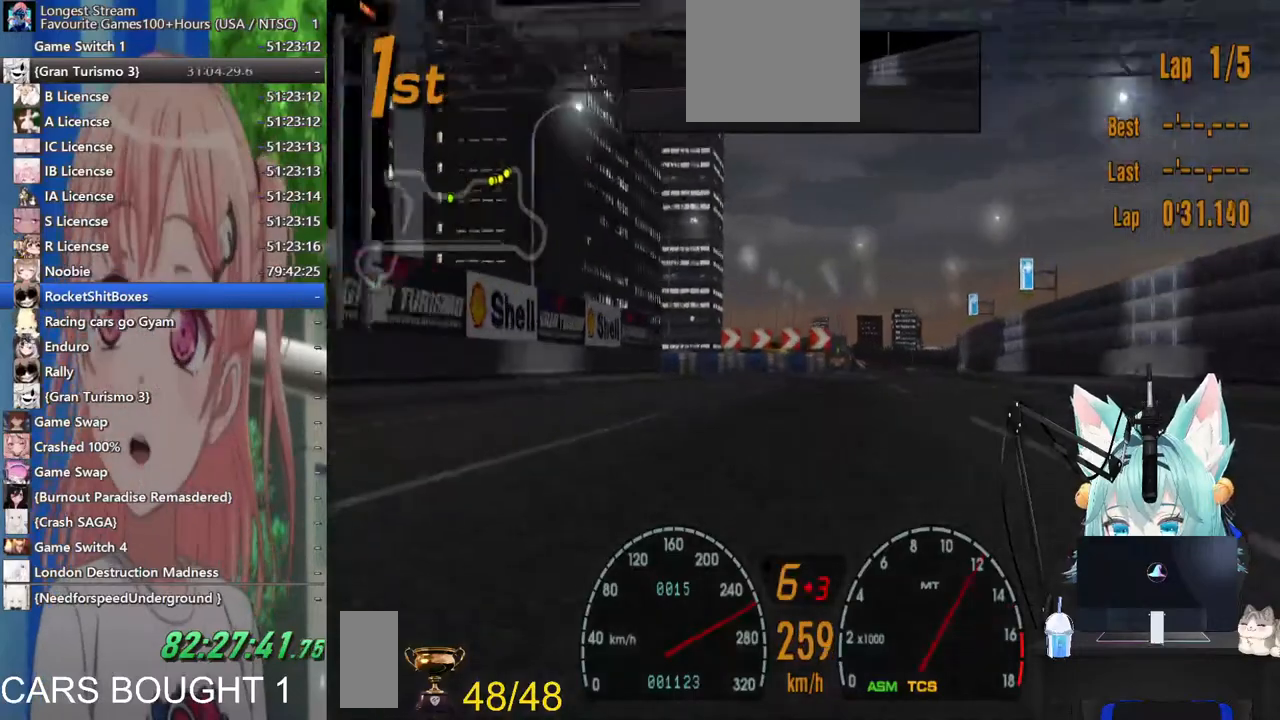
{"dt_ms": 500, "buttons": [], "left_stick": "right", "right_stick": "center", "events": [[217, "SQUARE", "down"], [383, "SQUARE", "up"]]}
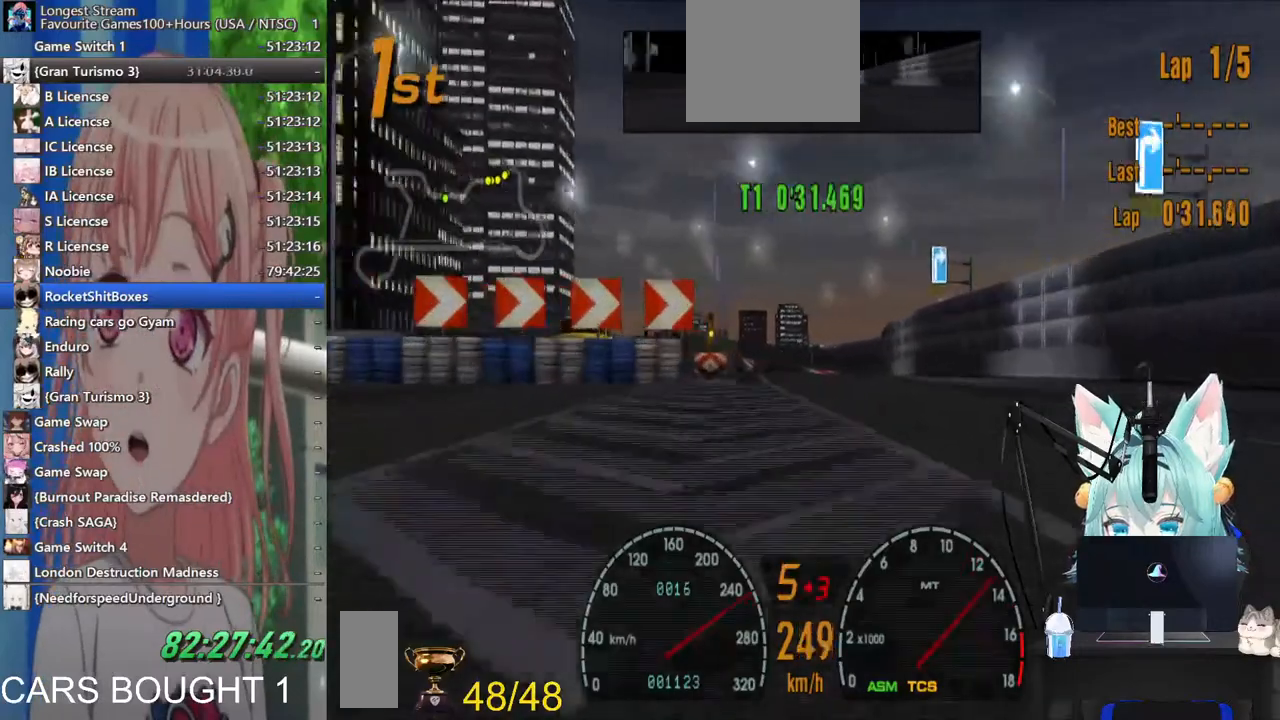
{"dt_ms": 1000, "buttons": [], "left_stick": "right", "right_stick": "center"}
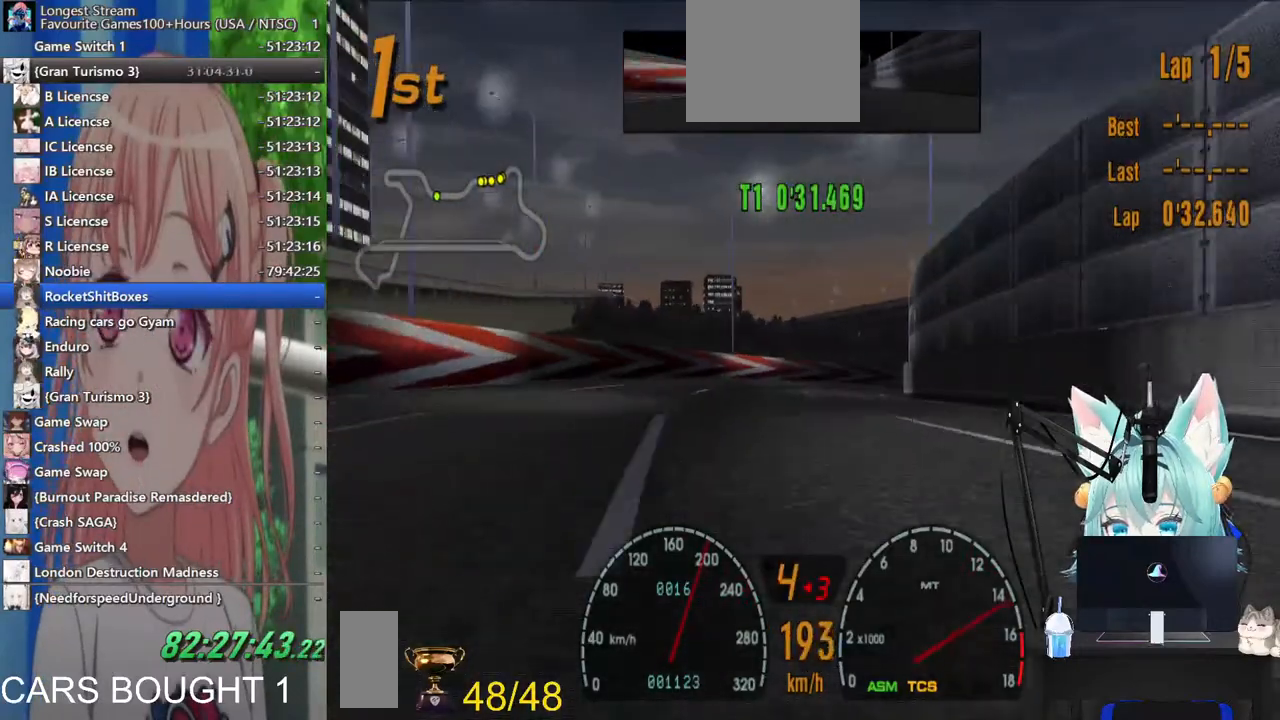
{"dt_ms": 500, "buttons": [], "left_stick": "right", "right_stick": "center", "events": []}
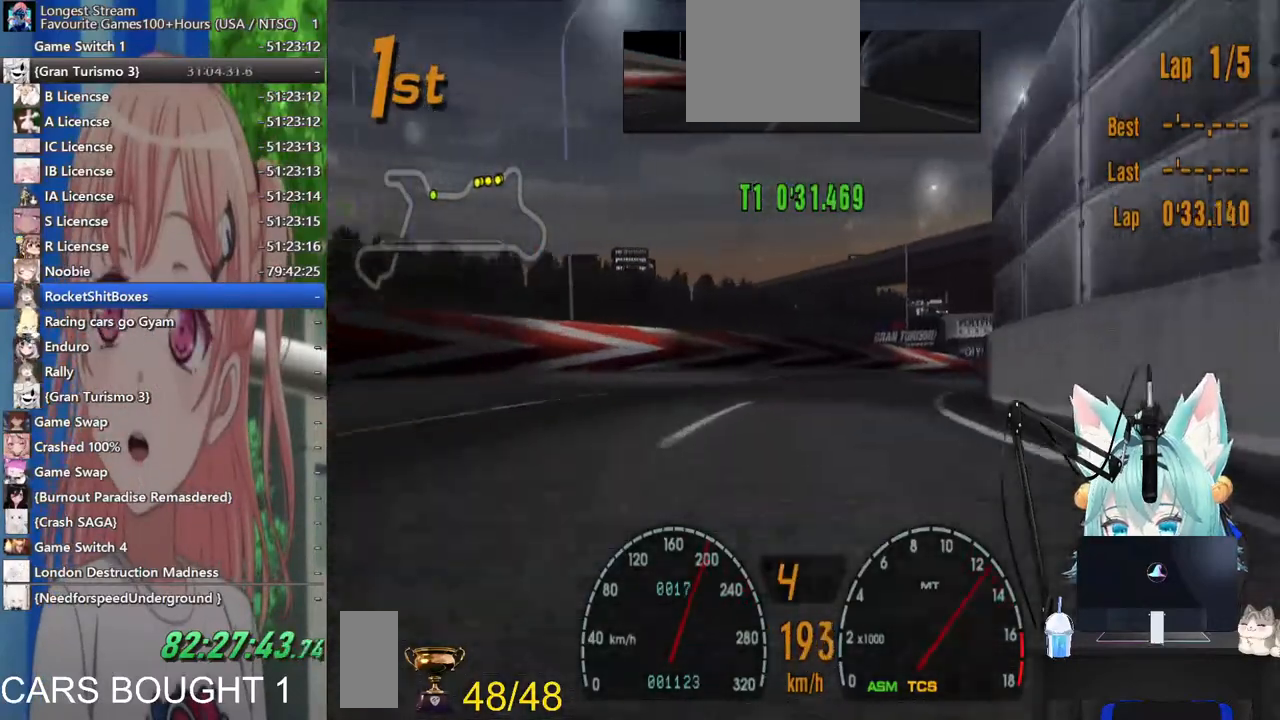
{"dt_ms": 1000, "buttons": [], "left_stick": "right", "right_stick": "center"}
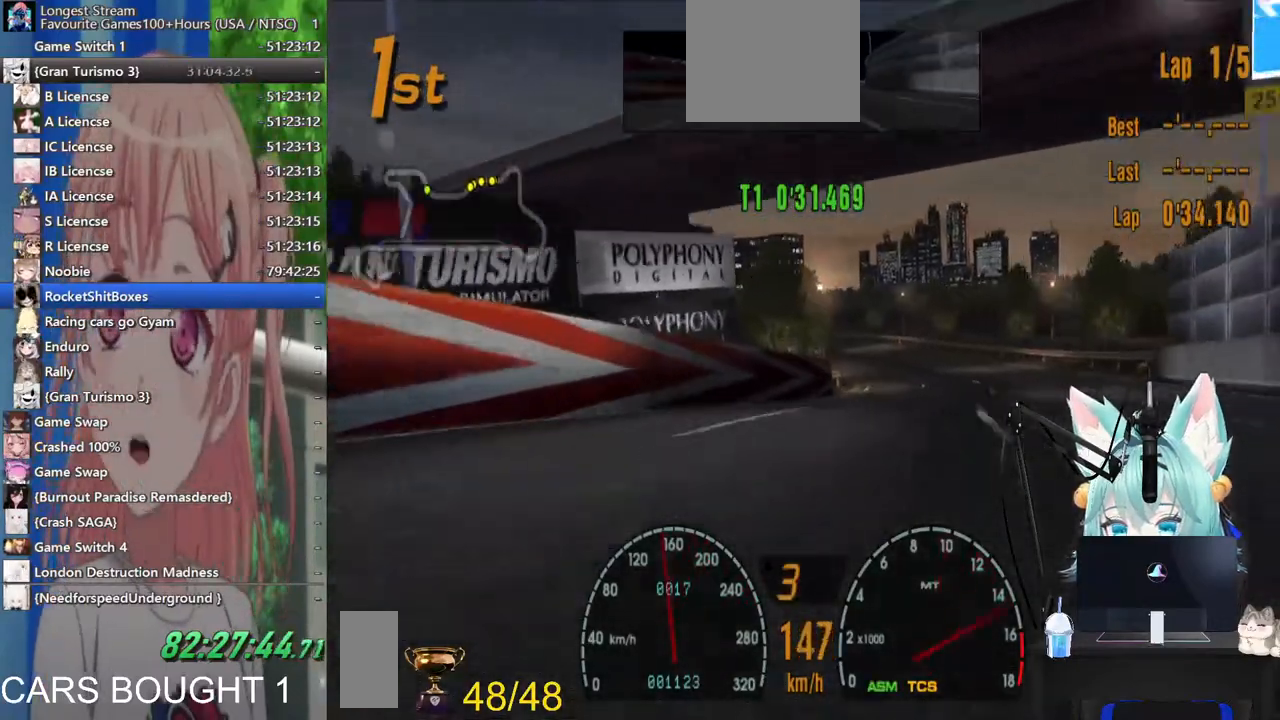
{"dt_ms": 500, "buttons": [], "left_stick": "left", "right_stick": "center", "events": [[317, "CROSS", "down"], [433, "left_stick", "center"], [467, "CROSS", "up"], [483, "left_stick", "left"]]}